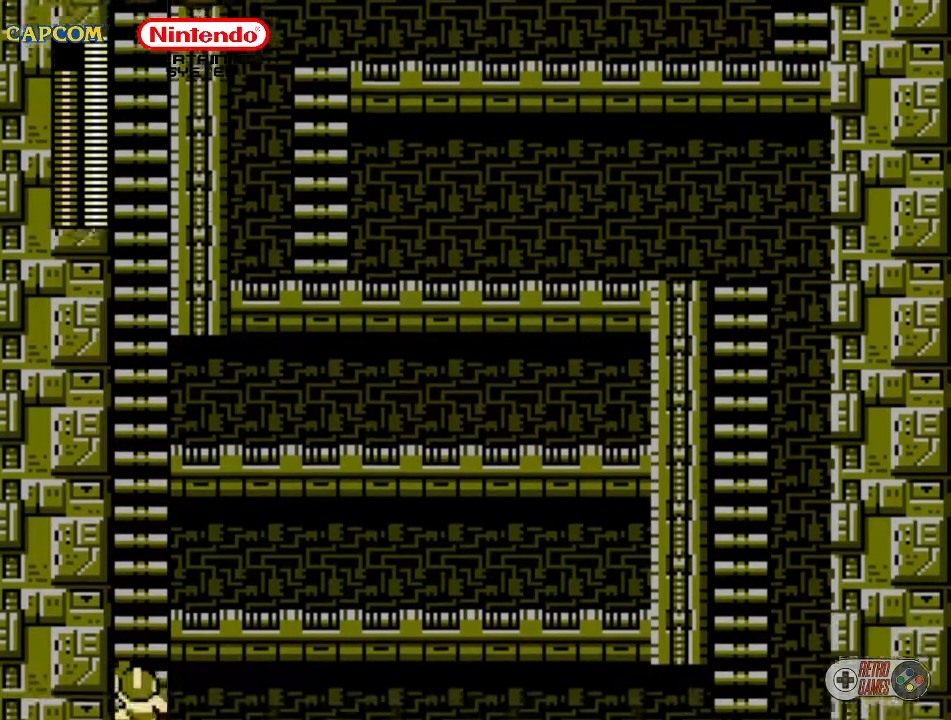
Gameplay with a controller (Nintendo layout); each line is a JSON object with the inputs held at the frame after it. "events" lists button and stick changes between this image and that frame as [ms after this image, input, new state], when the widget could be followed in between. Not read: L3 R3.
{"buttons": [], "events": []}
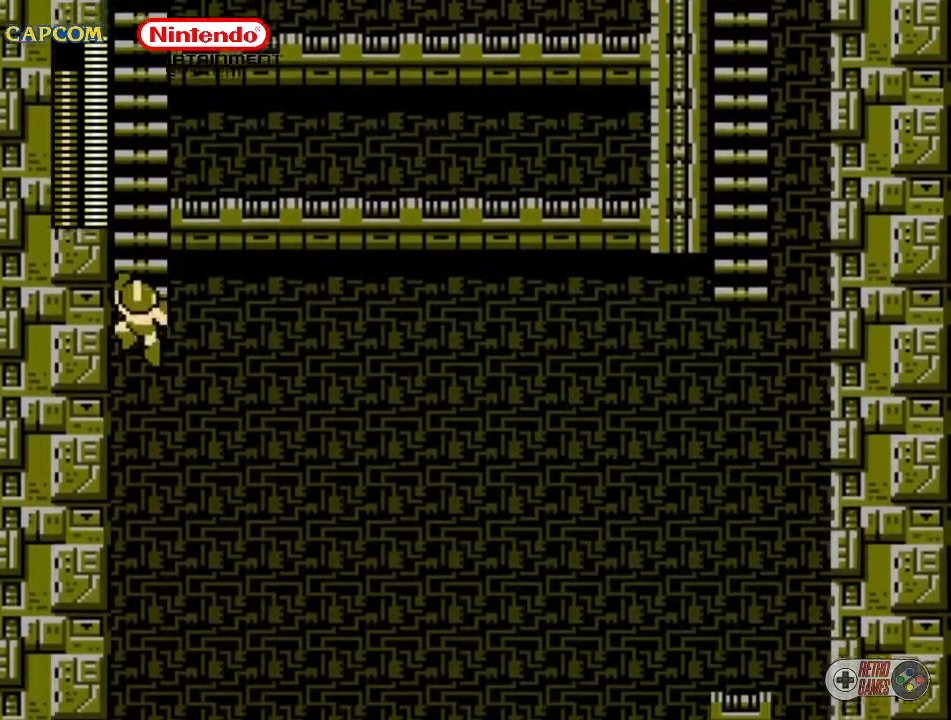
{"buttons": [], "events": []}
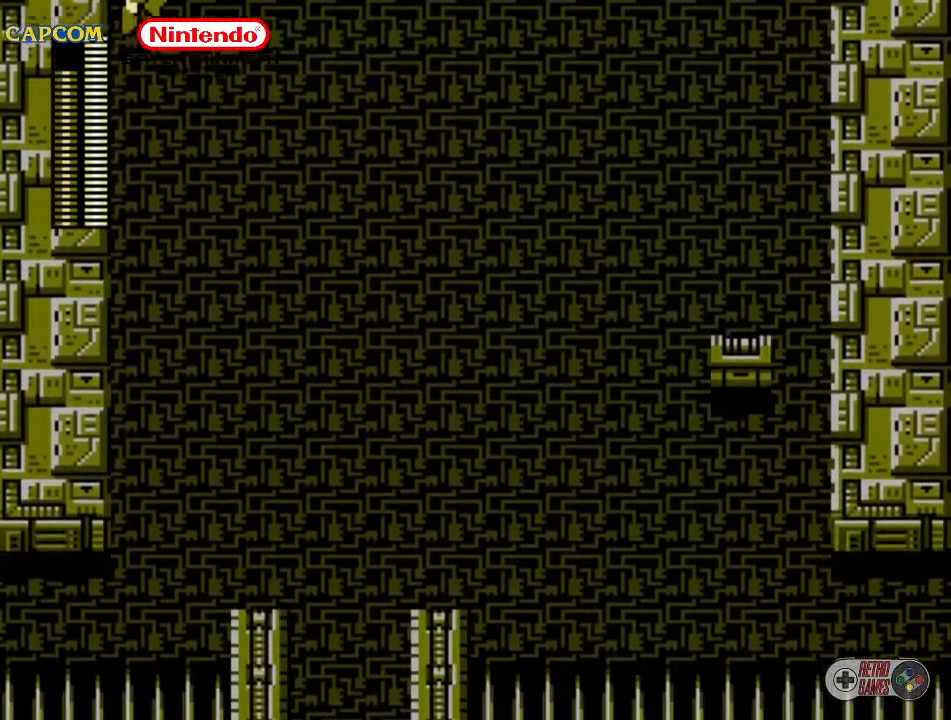
{"buttons": ["DPAD_RIGHT"], "events": [[367, "DPAD_RIGHT", "down"]]}
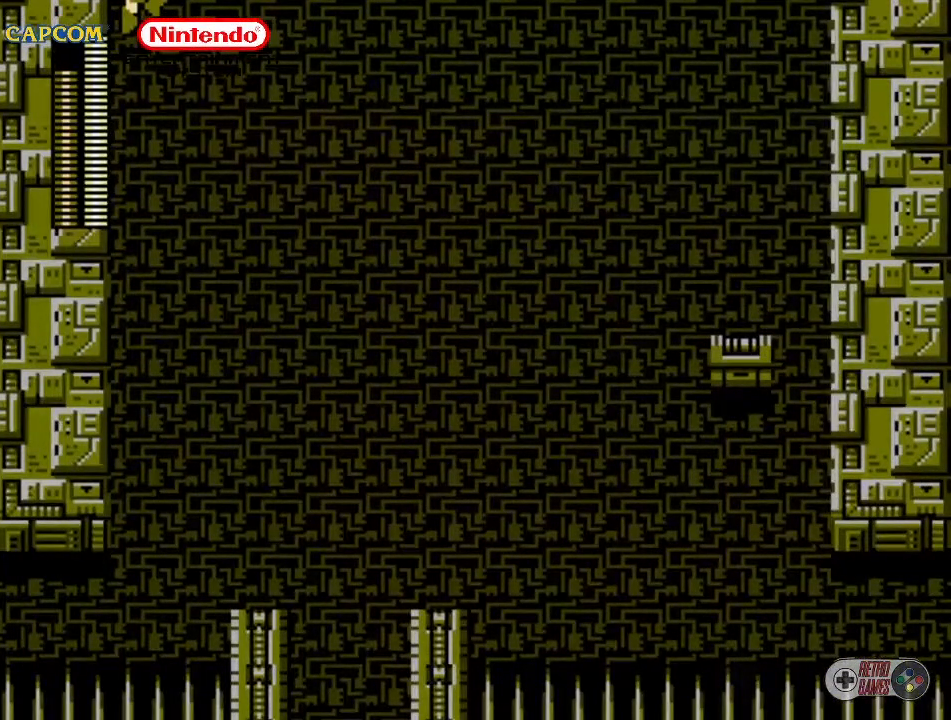
{"buttons": ["DPAD_RIGHT"], "events": [[267, "A", "down"], [400, "A", "up"]]}
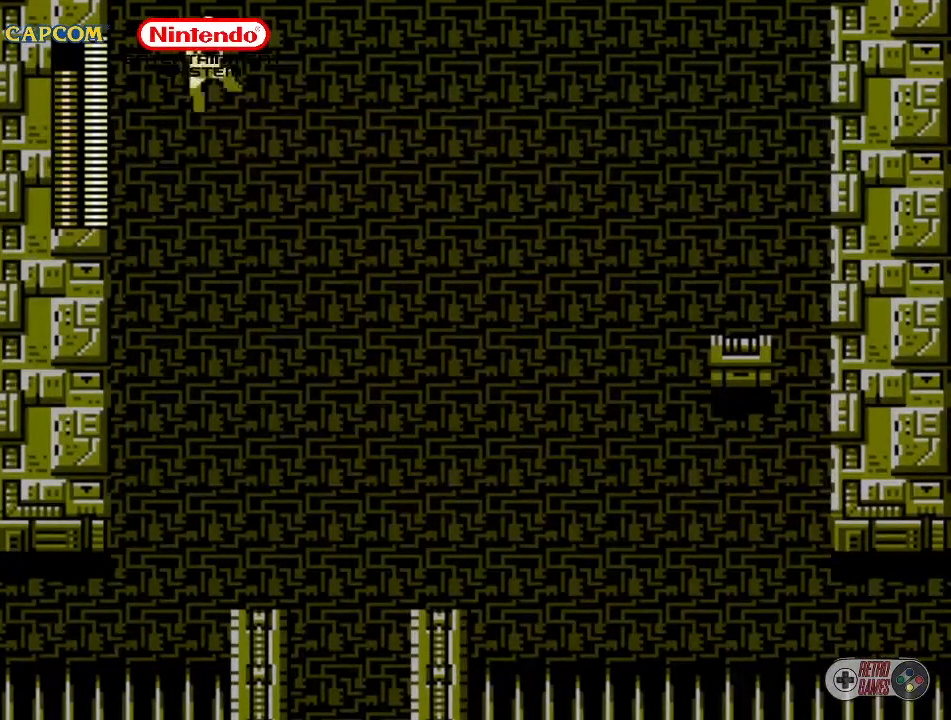
{"buttons": [], "events": [[500, "DPAD_RIGHT", "up"]]}
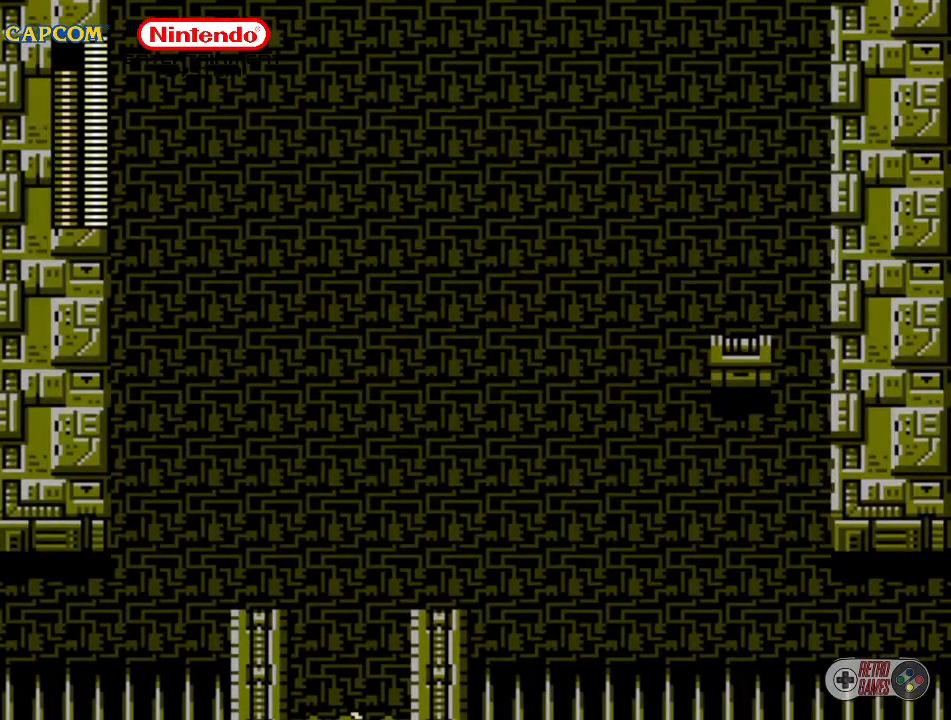
{"buttons": [], "events": []}
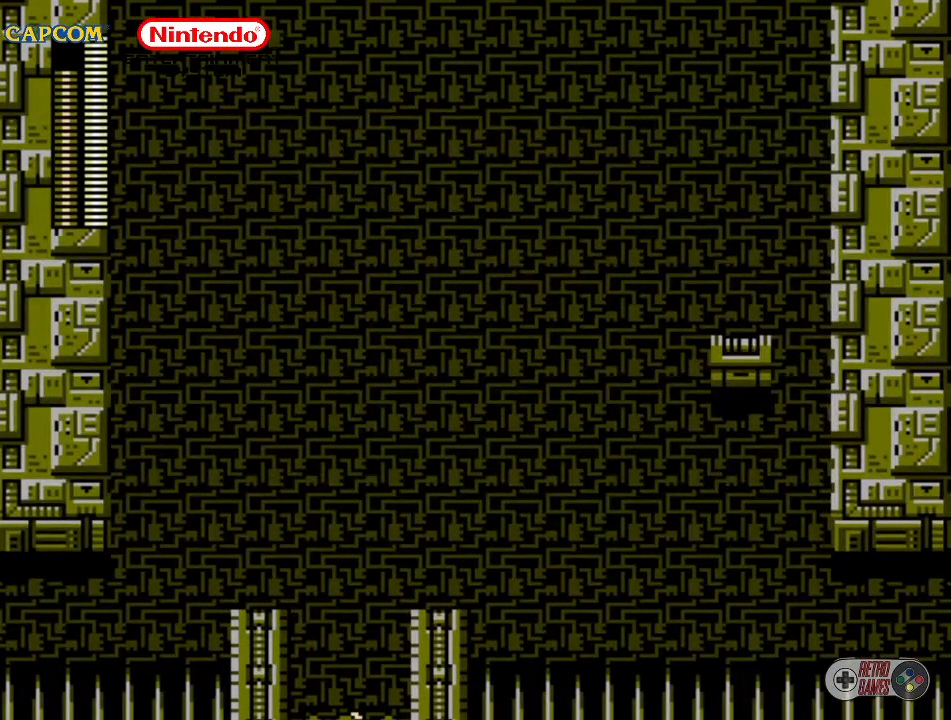
{"buttons": [], "events": []}
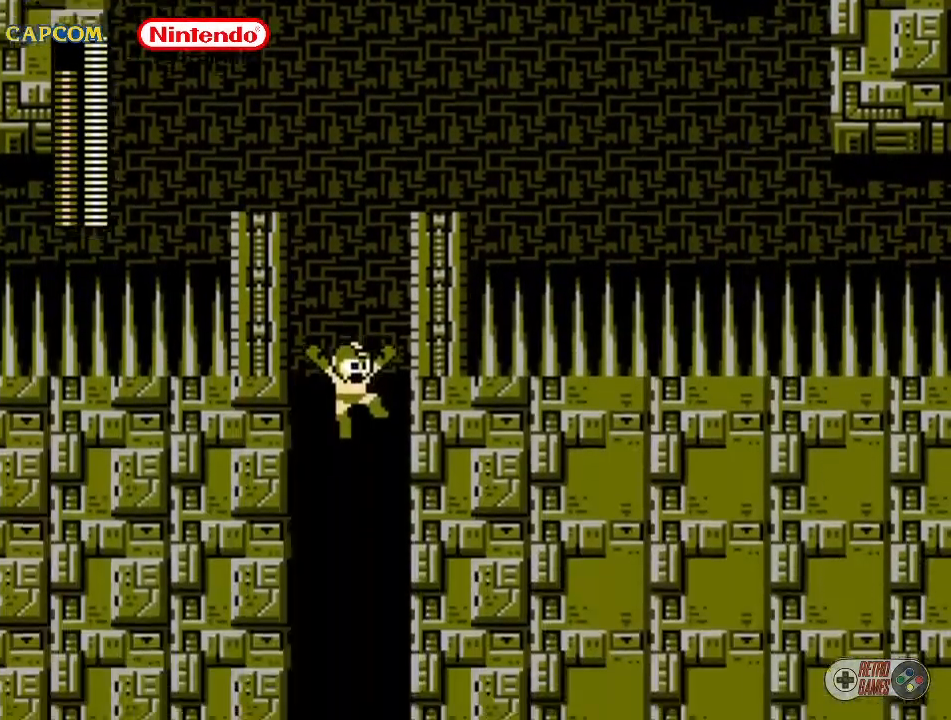
{"buttons": [], "events": []}
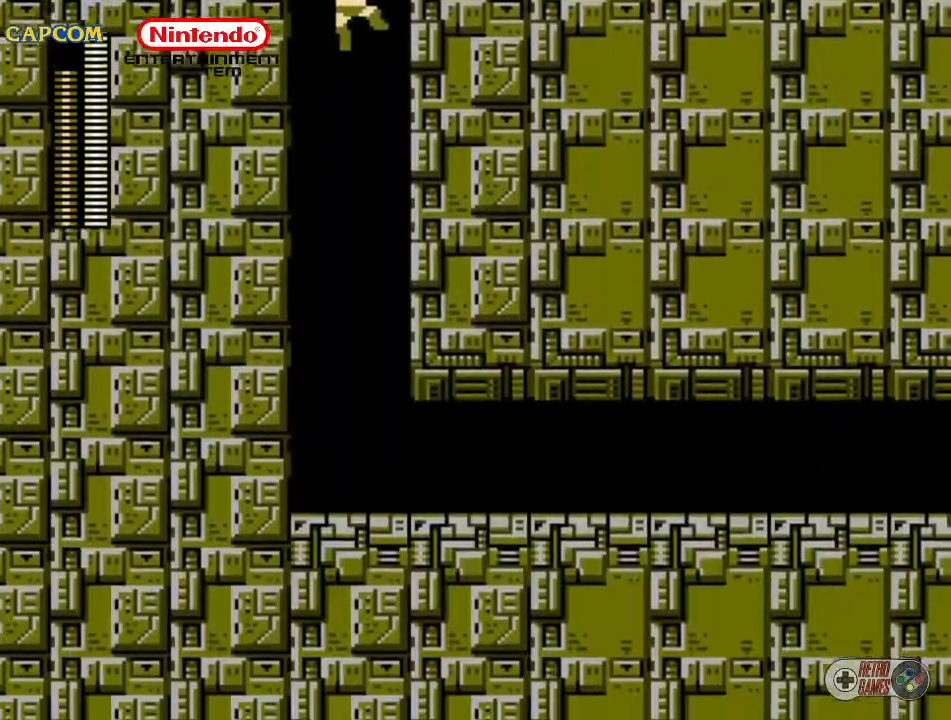
{"buttons": [], "events": []}
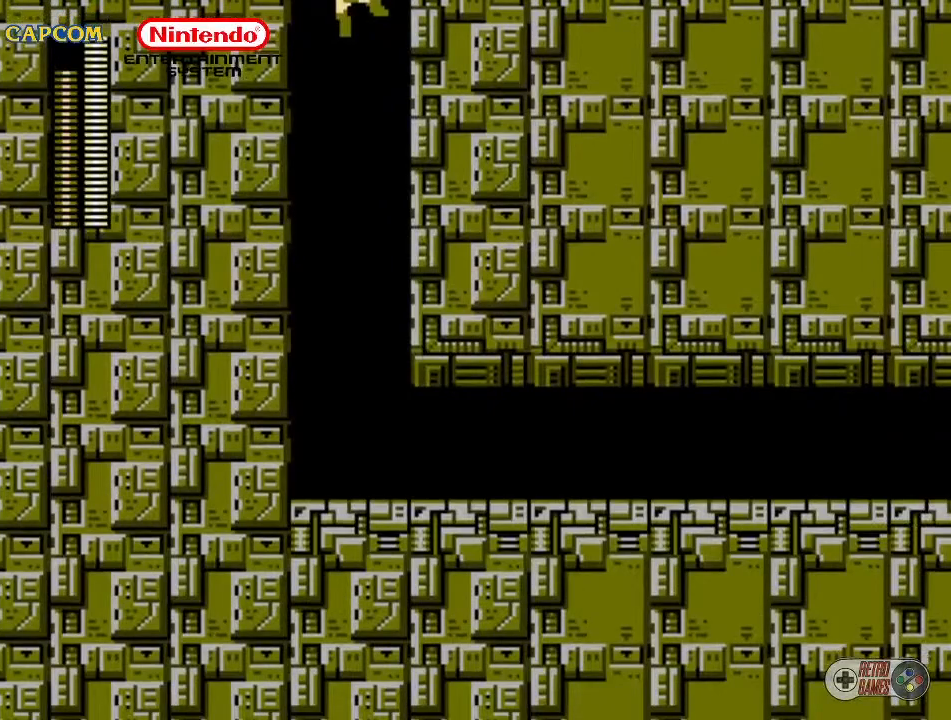
{"buttons": ["DPAD_RIGHT"], "events": [[400, "DPAD_RIGHT", "down"]]}
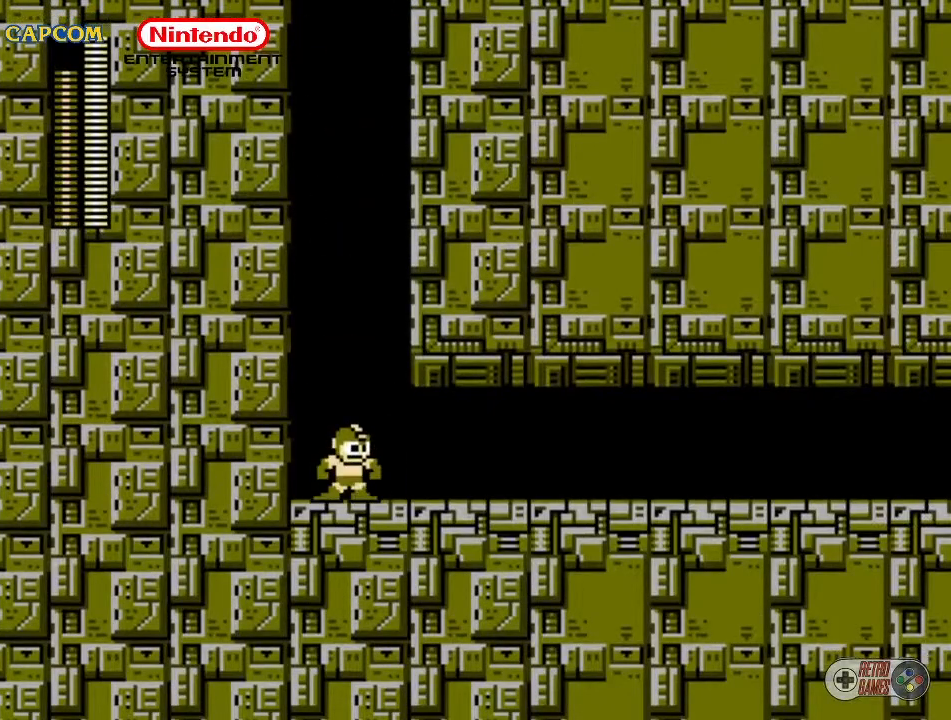
{"buttons": ["DPAD_RIGHT"], "events": []}
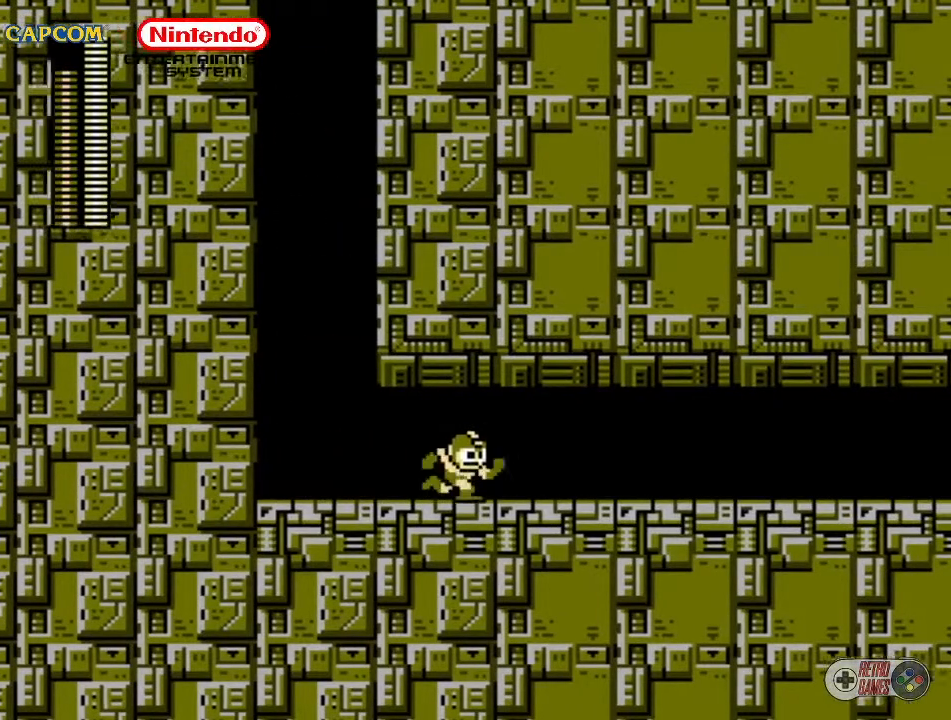
{"buttons": [], "events": [[100, "DPAD_RIGHT", "up"], [183, "START", "down"], [433, "START", "up"]]}
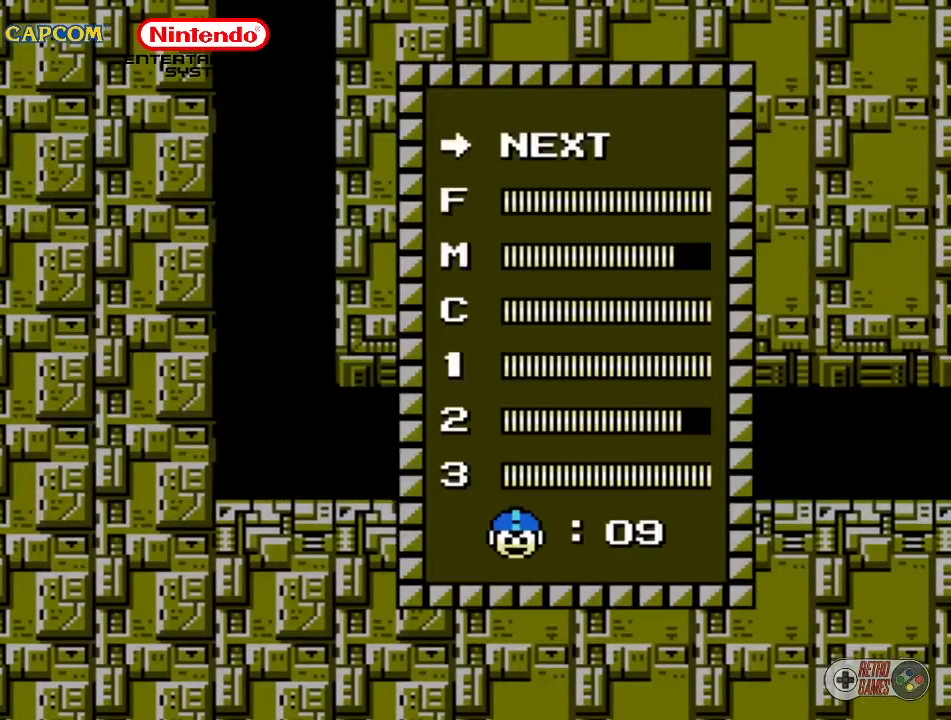
{"buttons": ["DPAD_UP"], "events": [[167, "DPAD_UP", "down"], [283, "DPAD_UP", "up"], [383, "DPAD_UP", "down"]]}
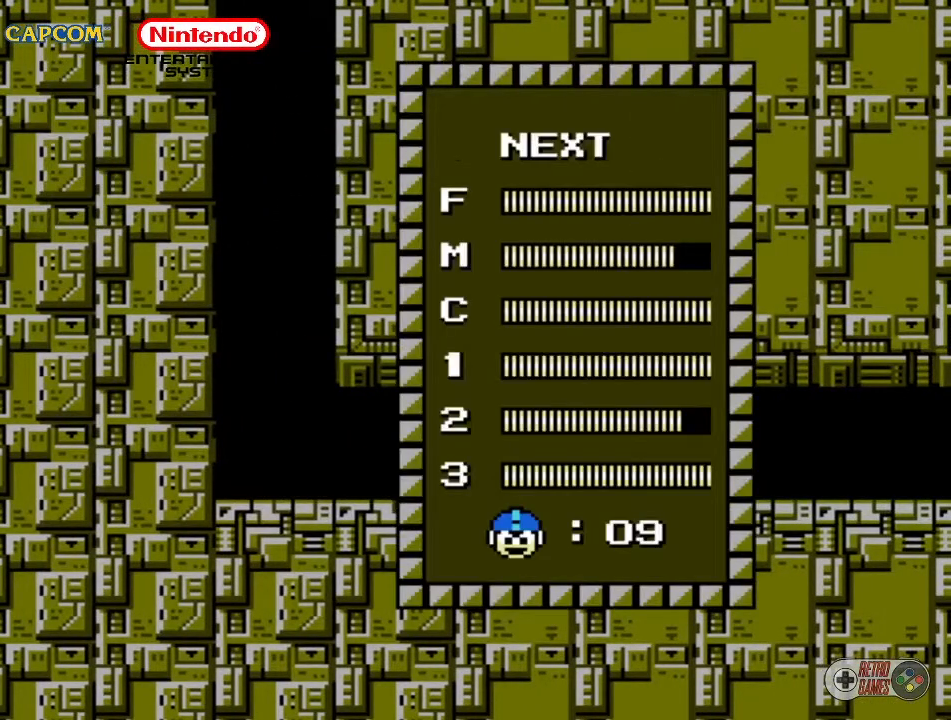
{"buttons": ["DPAD_DOWN"], "events": [[17, "DPAD_UP", "up"], [150, "START", "down"], [350, "START", "up"], [417, "DPAD_DOWN", "down"]]}
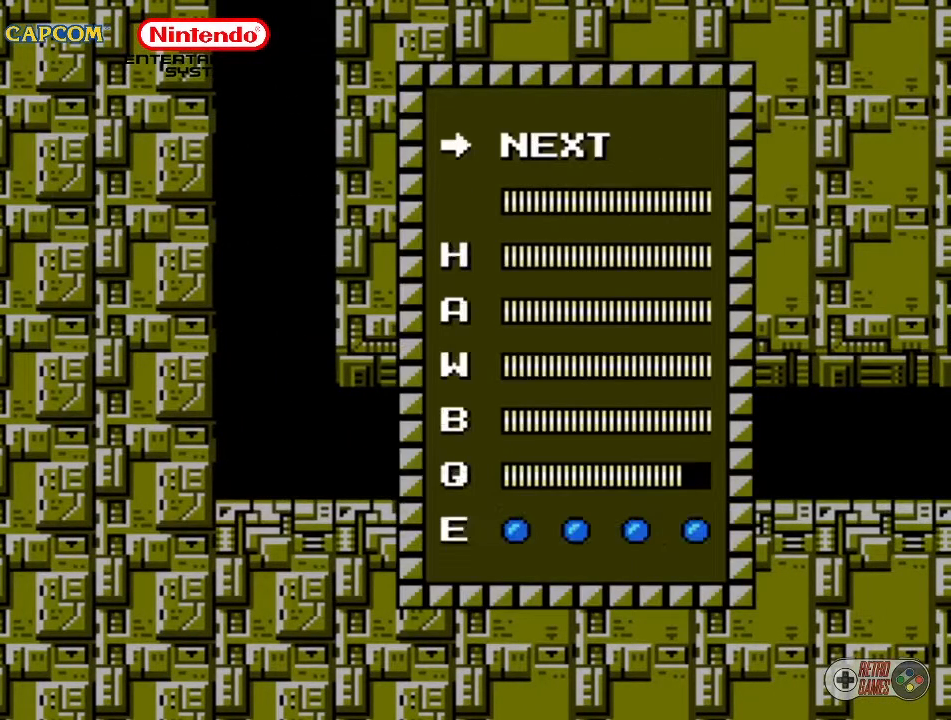
{"buttons": ["DPAD_RIGHT"], "events": [[50, "DPAD_DOWN", "up"], [217, "START", "down"], [367, "START", "up"], [450, "DPAD_RIGHT", "down"]]}
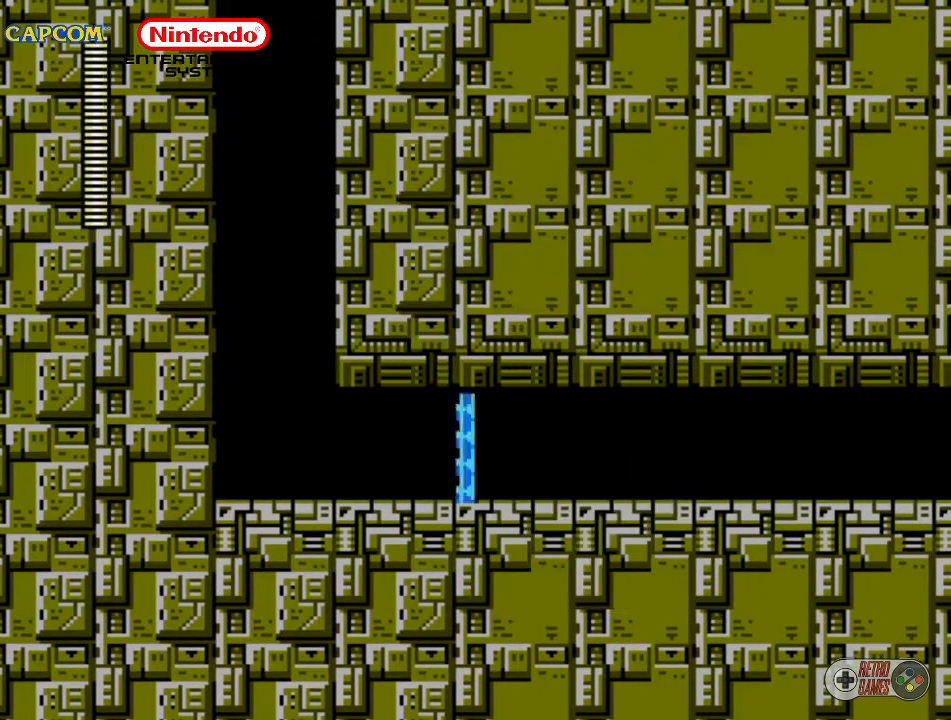
{"buttons": ["DPAD_RIGHT"], "events": []}
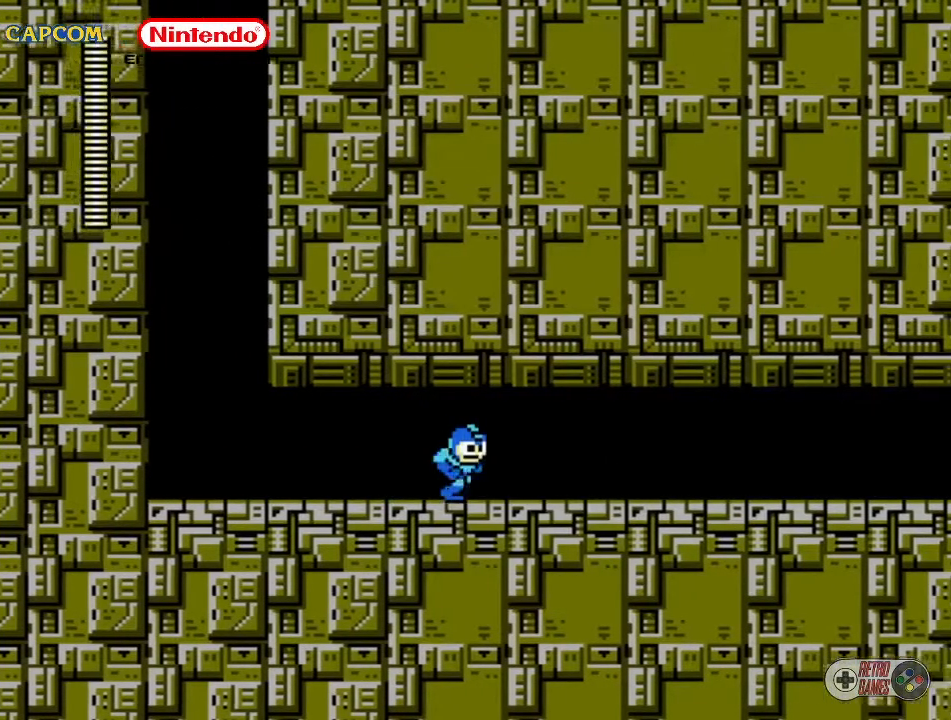
{"buttons": ["DPAD_RIGHT"], "events": []}
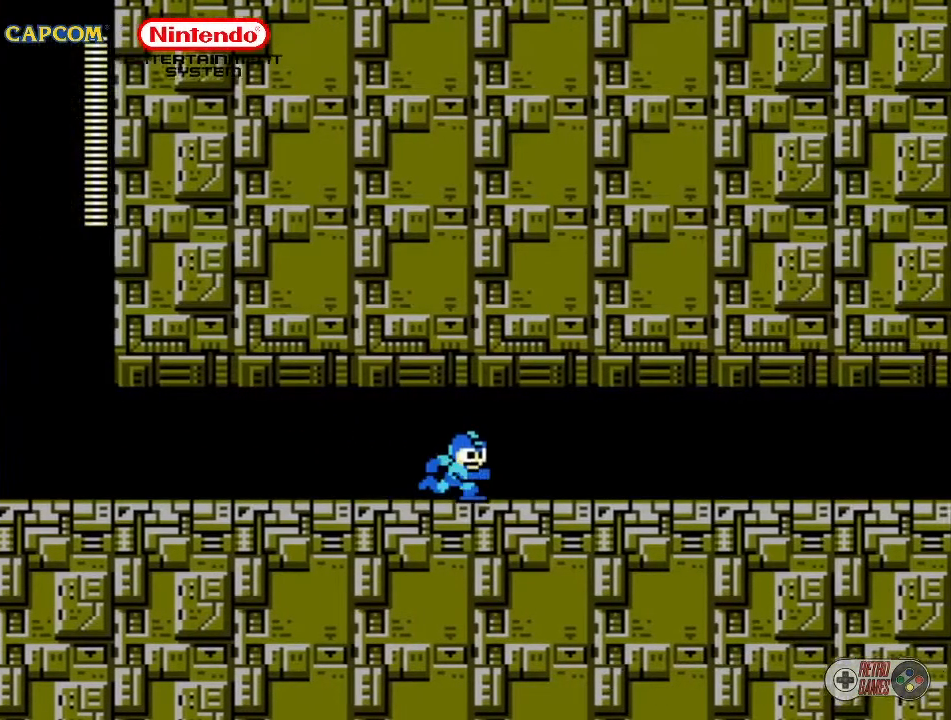
{"buttons": ["DPAD_RIGHT"], "events": []}
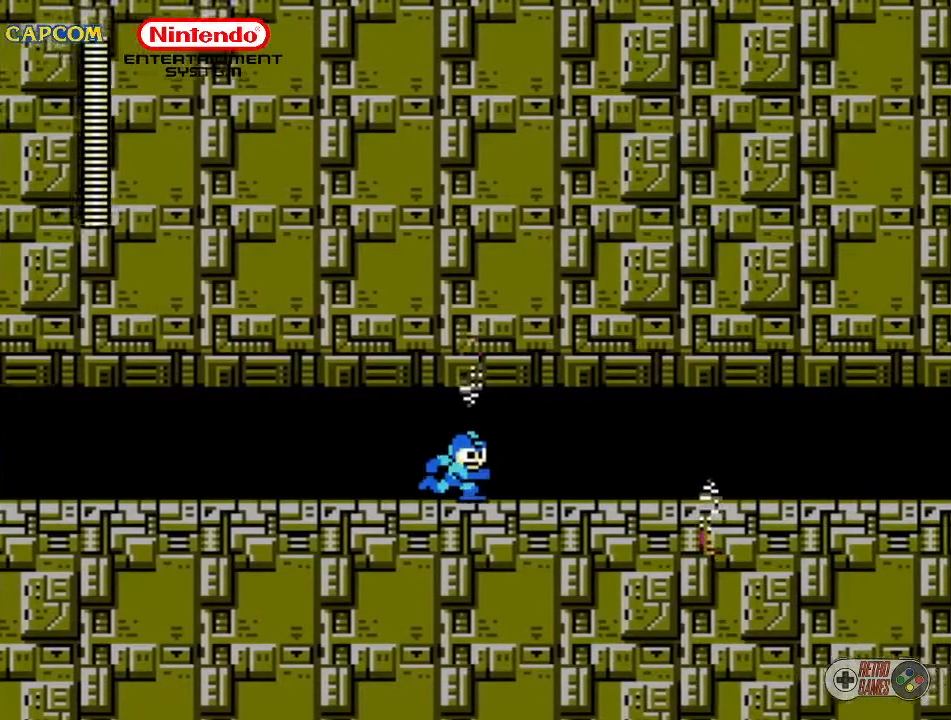
{"buttons": ["DPAD_RIGHT"], "events": [[83, "DPAD_RIGHT", "up"], [167, "B", "down"], [233, "B", "up"], [283, "DPAD_RIGHT", "down"]]}
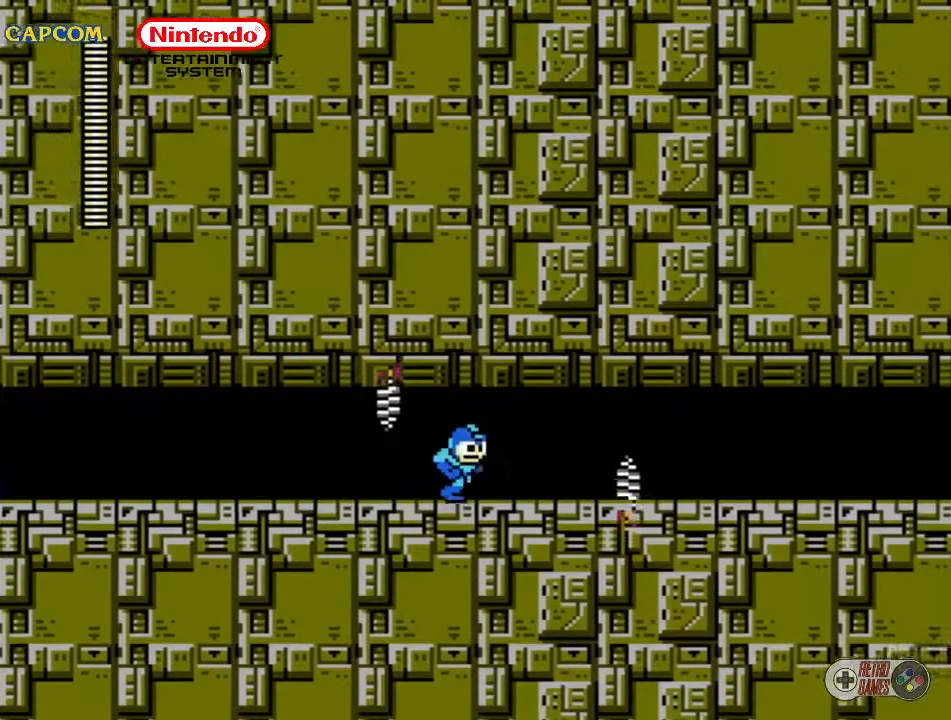
{"buttons": ["B"], "events": [[67, "B", "down"], [150, "DPAD_RIGHT", "up"], [200, "B", "up"], [233, "B", "down"], [317, "B", "up"], [350, "B", "down"], [400, "B", "up"], [417, "B", "down"]]}
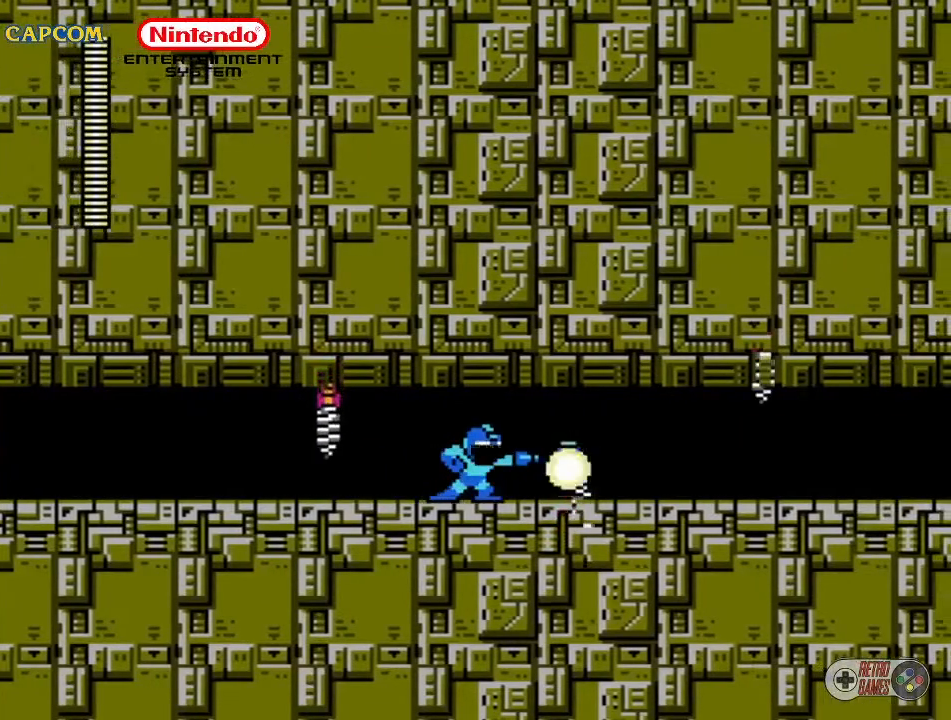
{"buttons": ["B"], "events": [[17, "B", "up"], [50, "B", "down"], [100, "B", "up"], [133, "B", "down"], [300, "B", "up"], [367, "DPAD_RIGHT", "down"], [383, "B", "down"], [467, "B", "up"], [500, "B", "down"], [500, "DPAD_RIGHT", "up"]]}
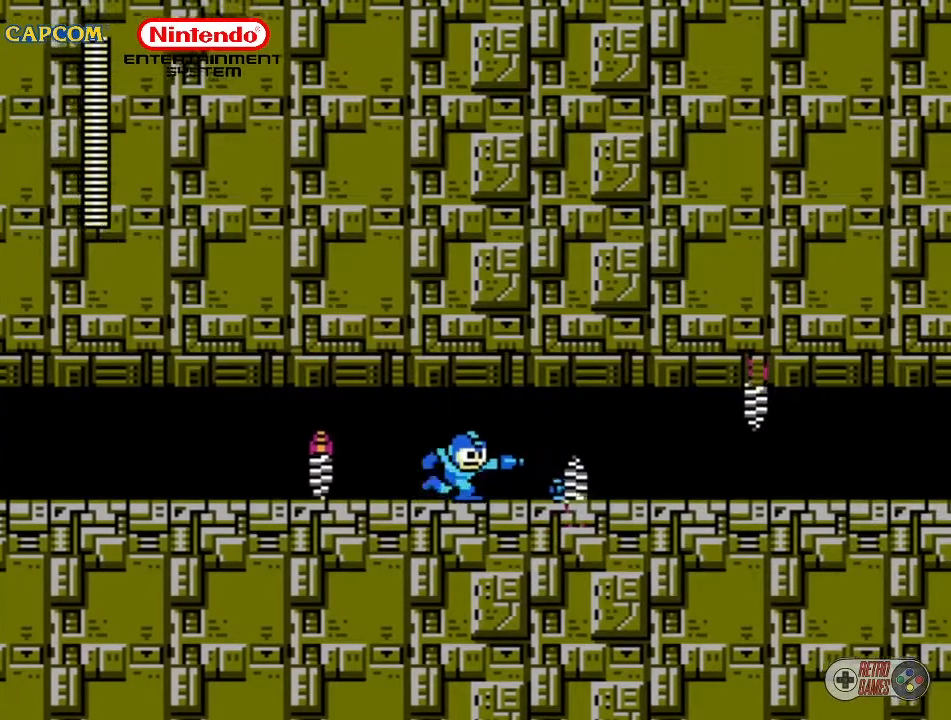
{"buttons": ["B"], "events": [[67, "B", "up"], [117, "B", "down"], [267, "B", "up"], [317, "B", "down"], [400, "B", "up"], [483, "B", "down"]]}
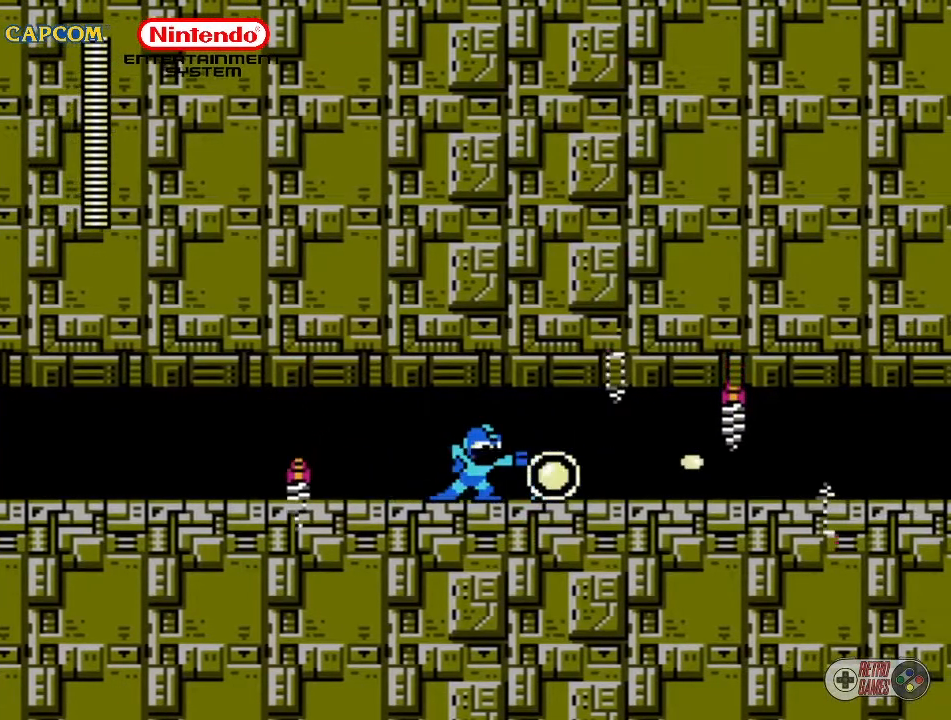
{"buttons": [], "events": [[67, "B", "up"], [100, "B", "down"], [233, "B", "up"], [267, "B", "down"], [367, "B", "up"], [400, "B", "down"], [500, "B", "up"]]}
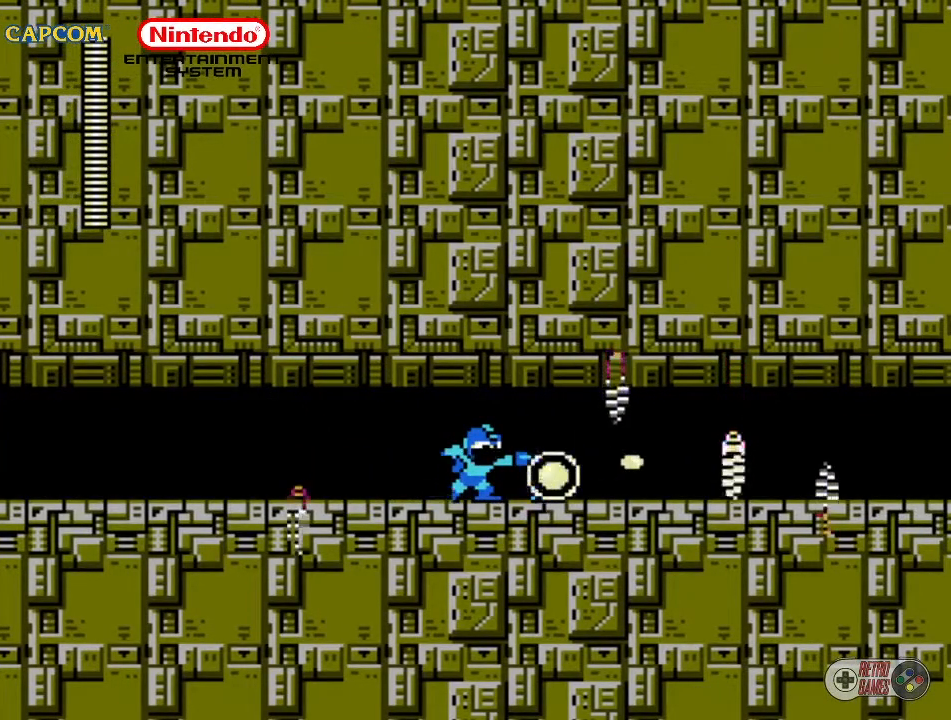
{"buttons": [], "events": [[50, "B", "down"], [133, "B", "up"], [233, "B", "down"], [300, "B", "up"], [350, "B", "down"], [383, "DPAD_RIGHT", "down"], [467, "B", "up"], [467, "DPAD_RIGHT", "up"]]}
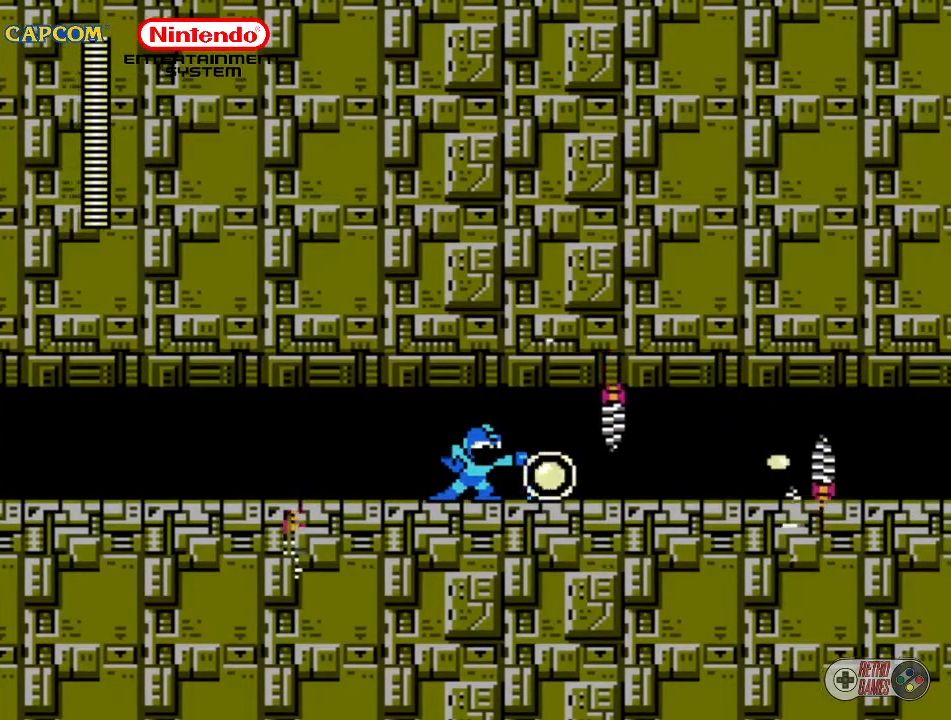
{"buttons": [], "events": [[200, "START", "down"], [433, "START", "up"]]}
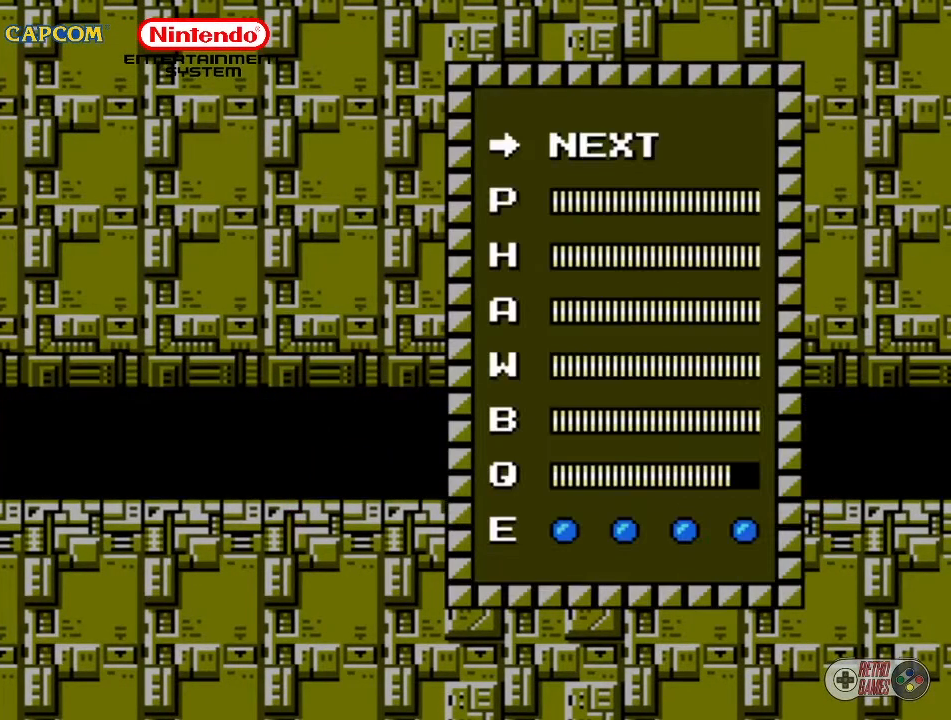
{"buttons": [], "events": [[300, "DPAD_UP", "down"], [450, "DPAD_UP", "up"]]}
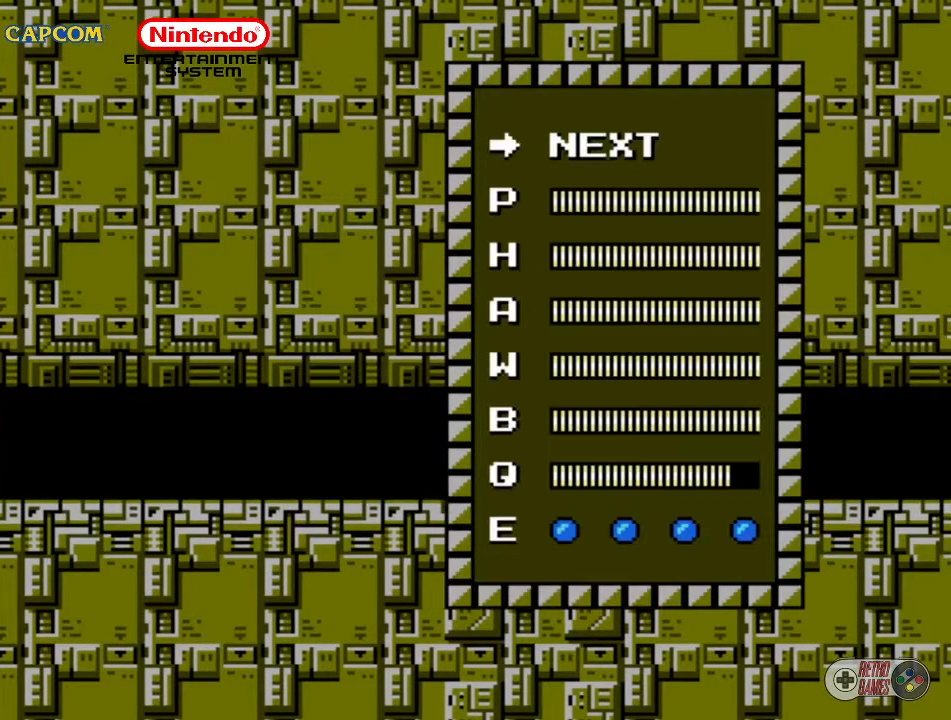
{"buttons": [], "events": [[217, "START", "down"], [367, "START", "up"]]}
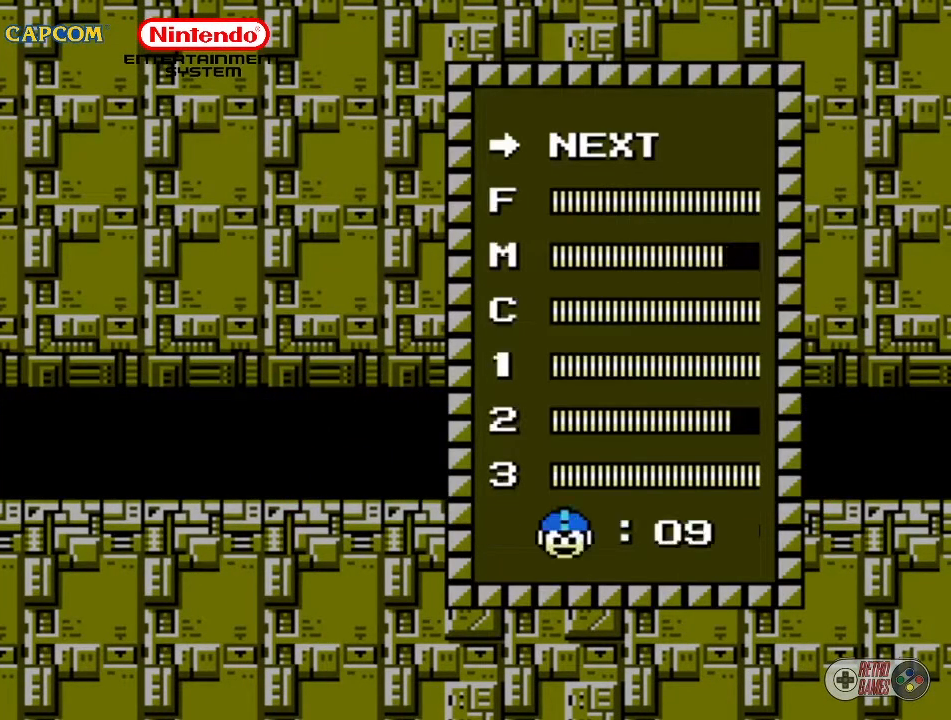
{"buttons": ["DPAD_DOWN"], "events": [[200, "DPAD_DOWN", "down"], [317, "DPAD_DOWN", "up"], [450, "DPAD_DOWN", "down"]]}
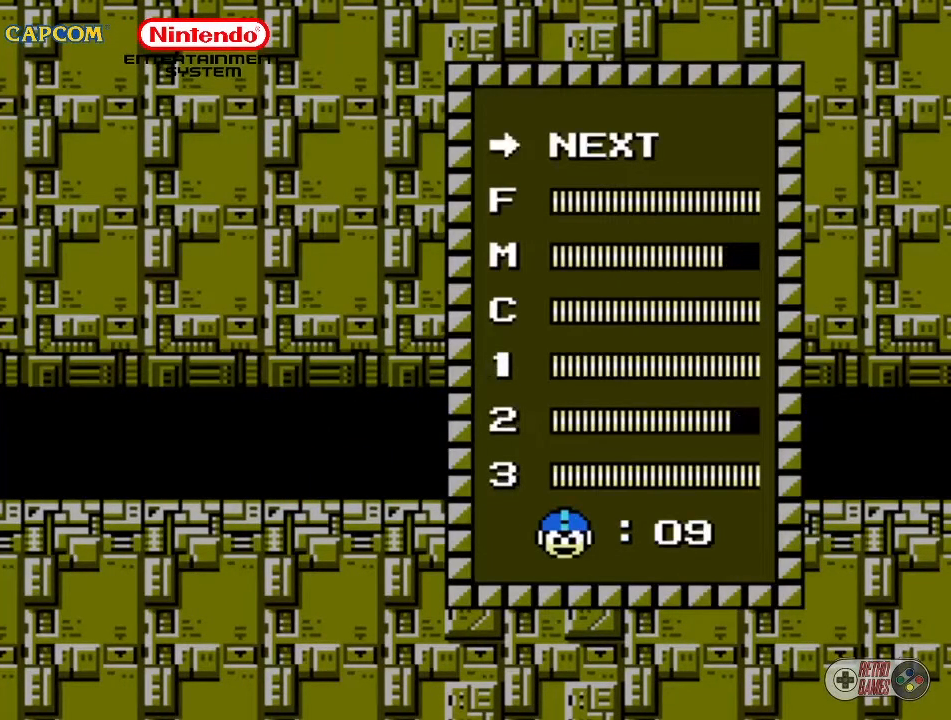
{"buttons": [], "events": [[83, "DPAD_DOWN", "up"], [200, "DPAD_DOWN", "down"], [300, "DPAD_DOWN", "up"], [383, "DPAD_DOWN", "down"], [467, "DPAD_DOWN", "up"]]}
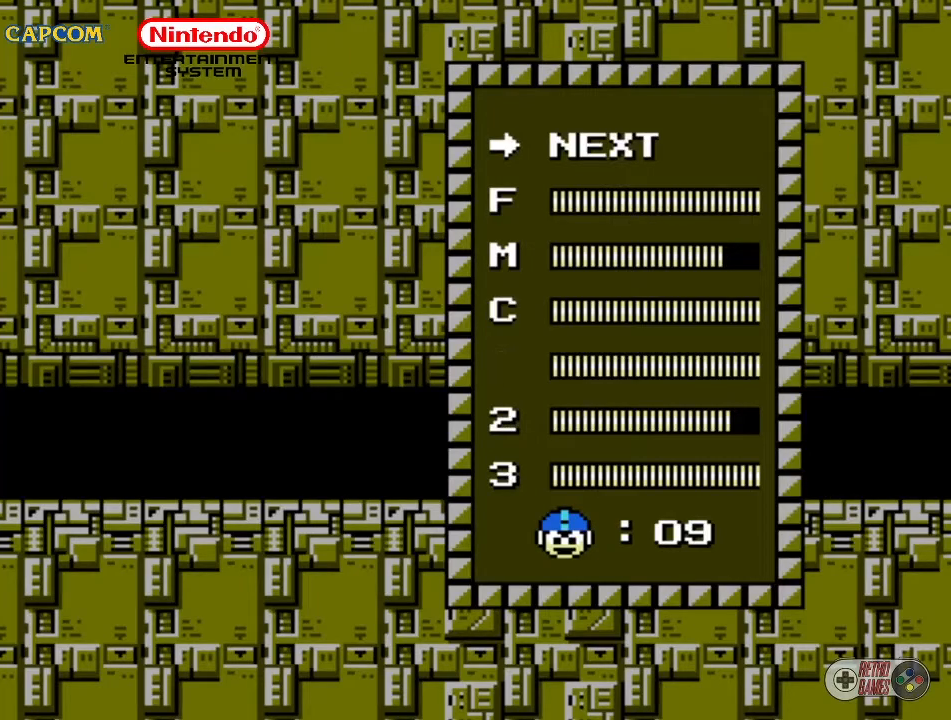
{"buttons": [], "events": [[333, "DPAD_DOWN", "down"], [417, "DPAD_DOWN", "up"]]}